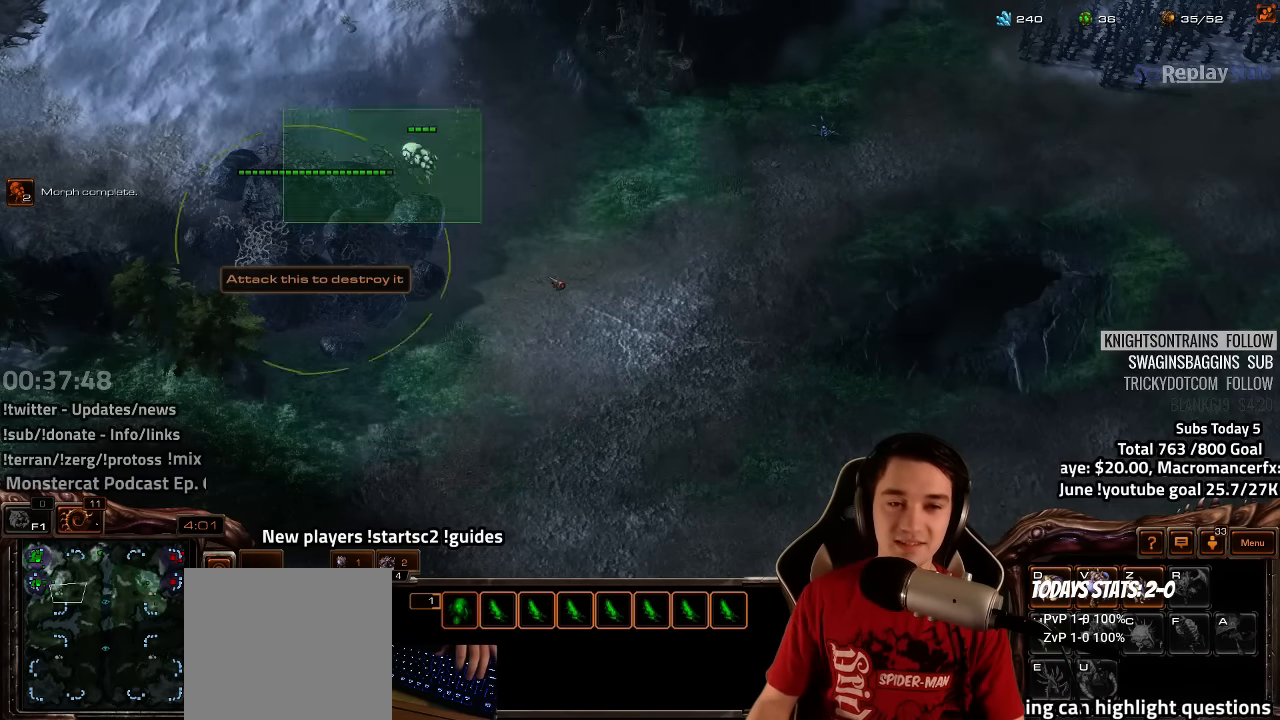
Gameplay with keyboard; each line is a JSON object with the keys held at the frame after it. "events" lists presses ("down") and releases ("up") of "1", "2", "3", "4", "5", "6", "7", "a", "alt", "b", "backslash", "c", "caps_lock", "ctrl", "d", "e", "escape", "f", "f1", "f2", "f3", "f4", "f5", "f6", "f7", "f8", "g", "h", "n", "q", "r", "s", "shift", "space", "super", "t", "tab", "tilde", "v", "w", "x", "y" and "z" between this image and that frame as [ms after this image, input, new state], when the widget could be followed in between. No other keys are recorded. Mouse input is not recorded.
{"keys": [], "events": []}
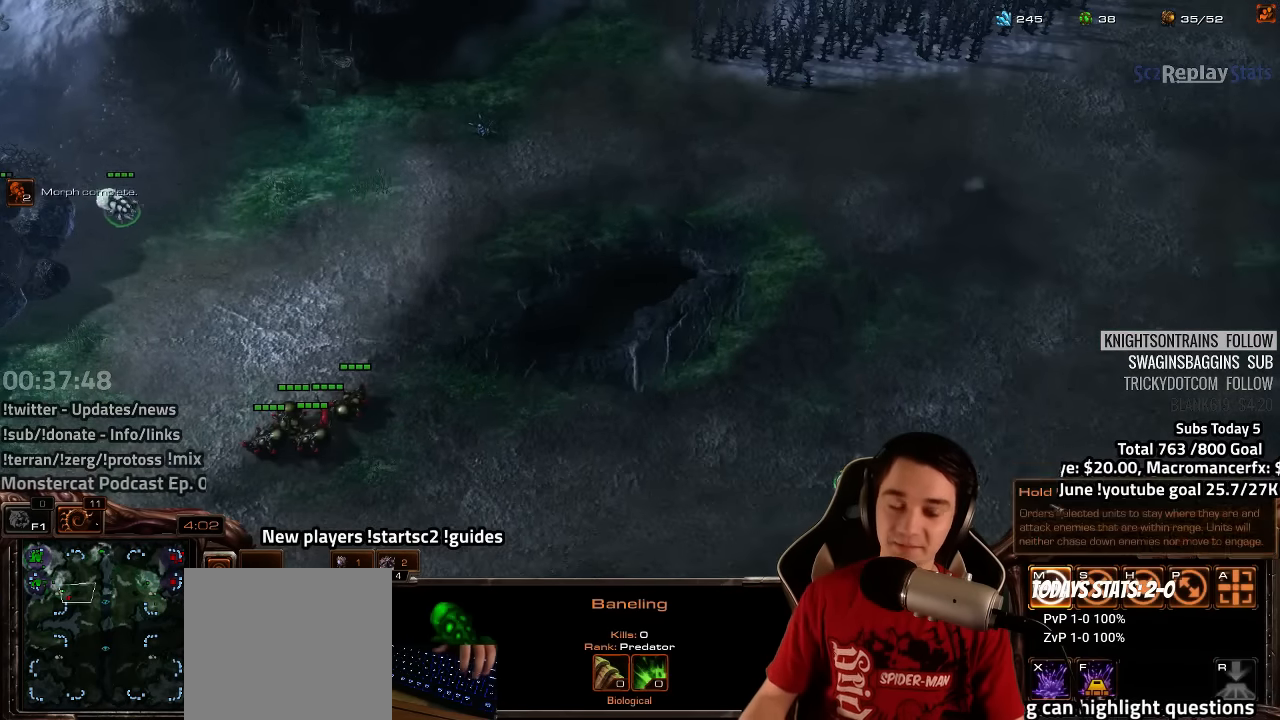
{"keys": [], "events": [[83, "ctrl", "down"], [233, "ctrl", "up"]]}
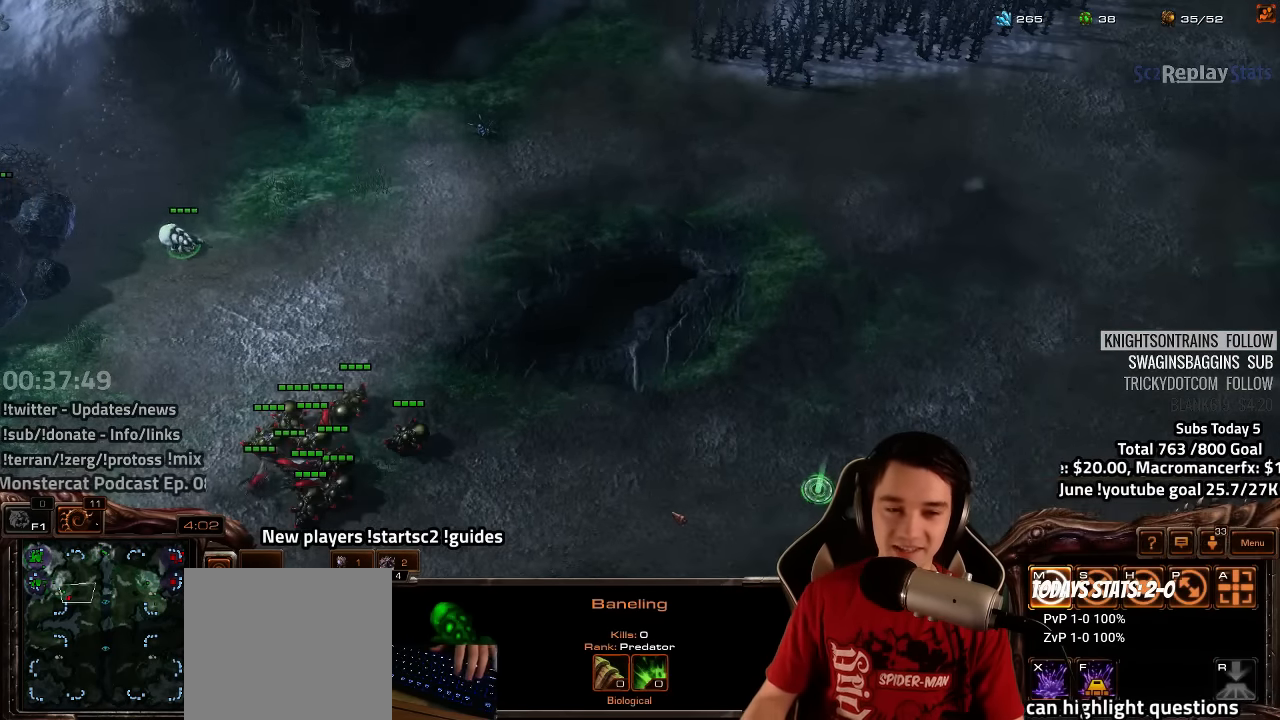
{"keys": [], "events": []}
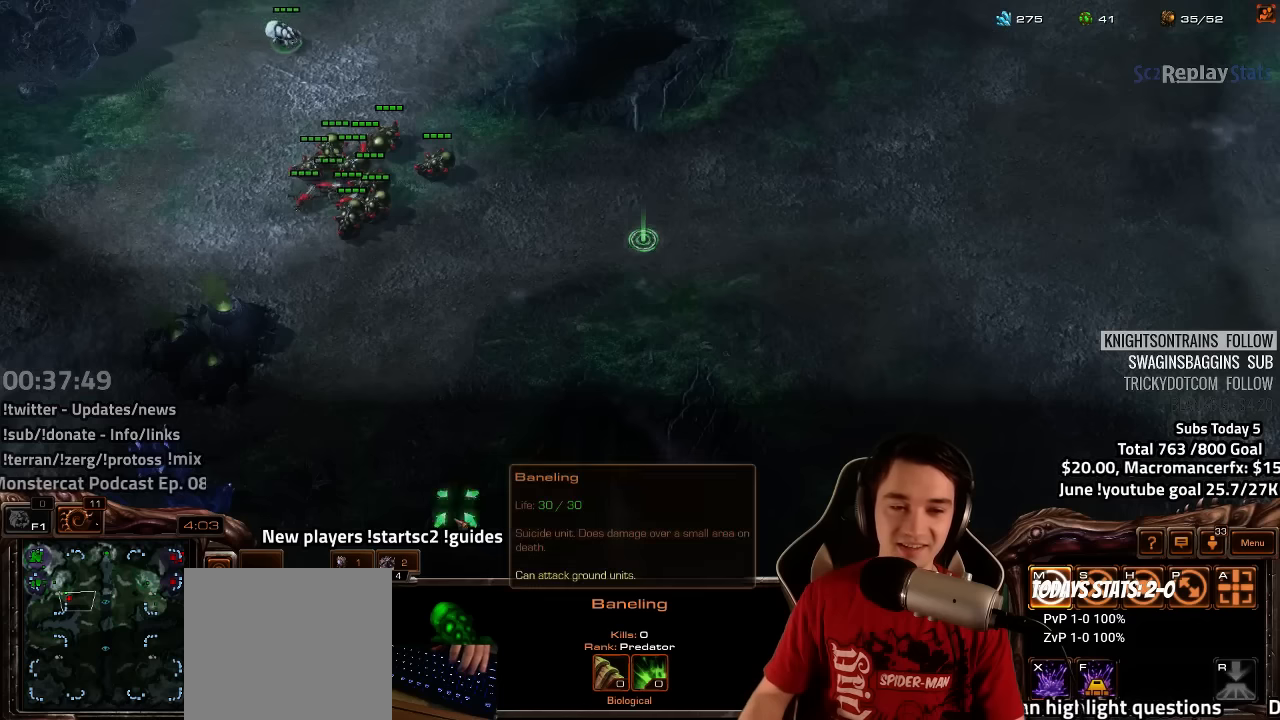
{"keys": [], "events": []}
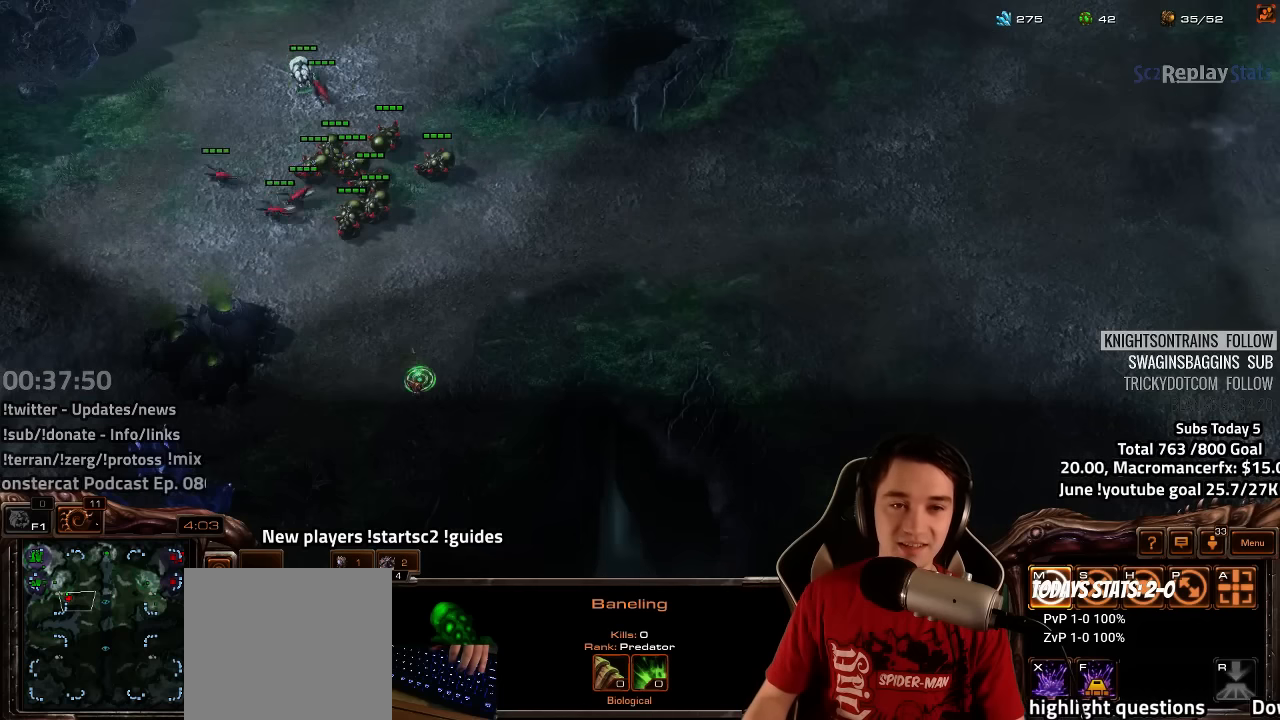
{"keys": [], "events": []}
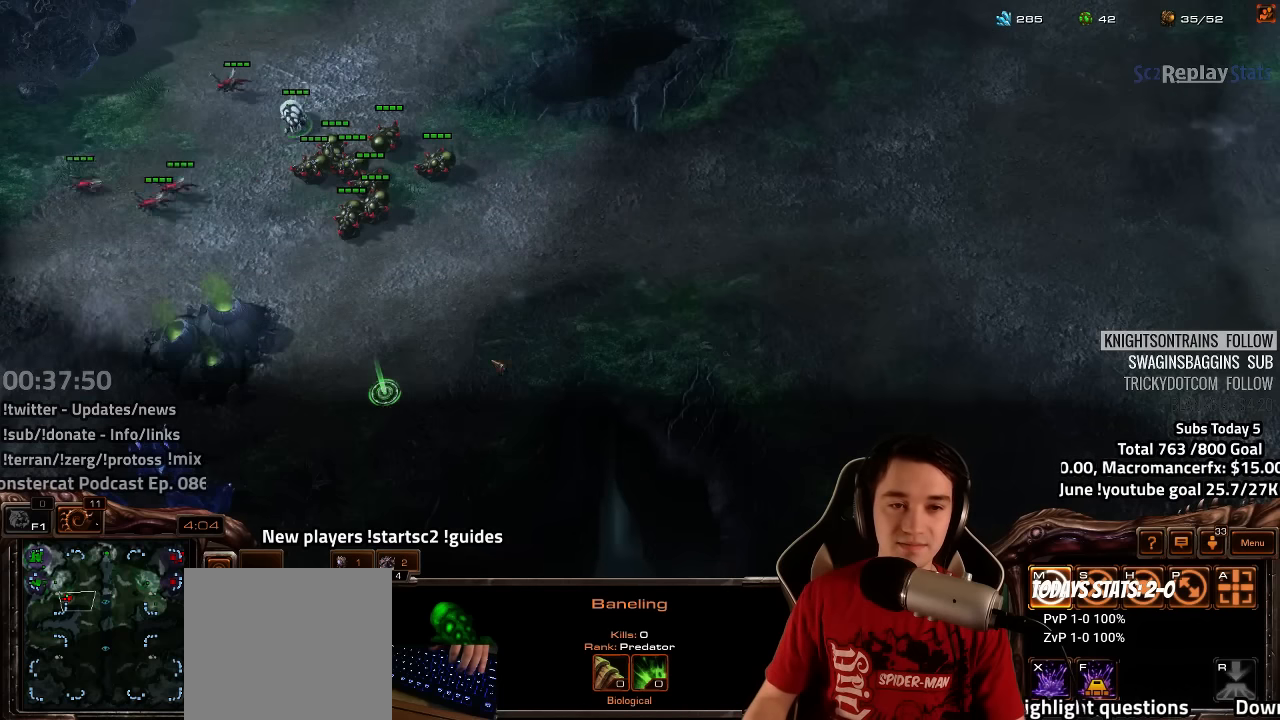
{"keys": [], "events": []}
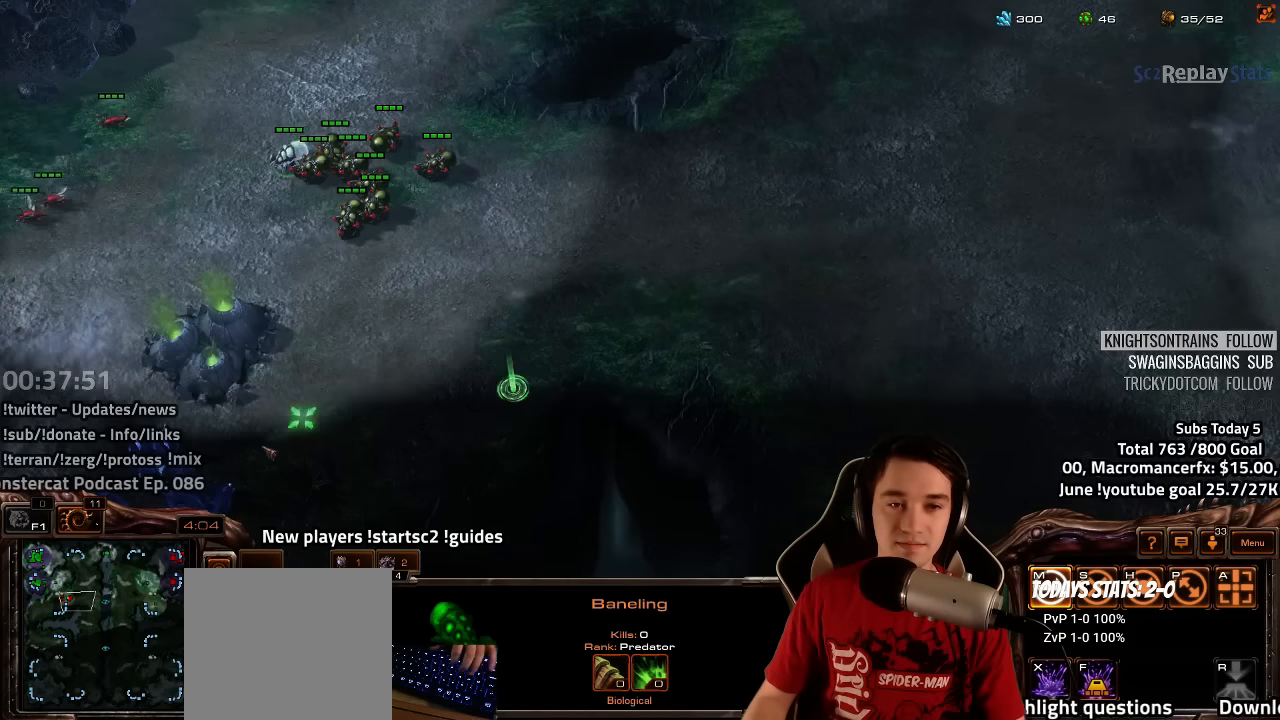
{"keys": [], "events": [[184, "ctrl", "down"], [267, "2", "down"], [334, "ctrl", "up"], [350, "2", "up"]]}
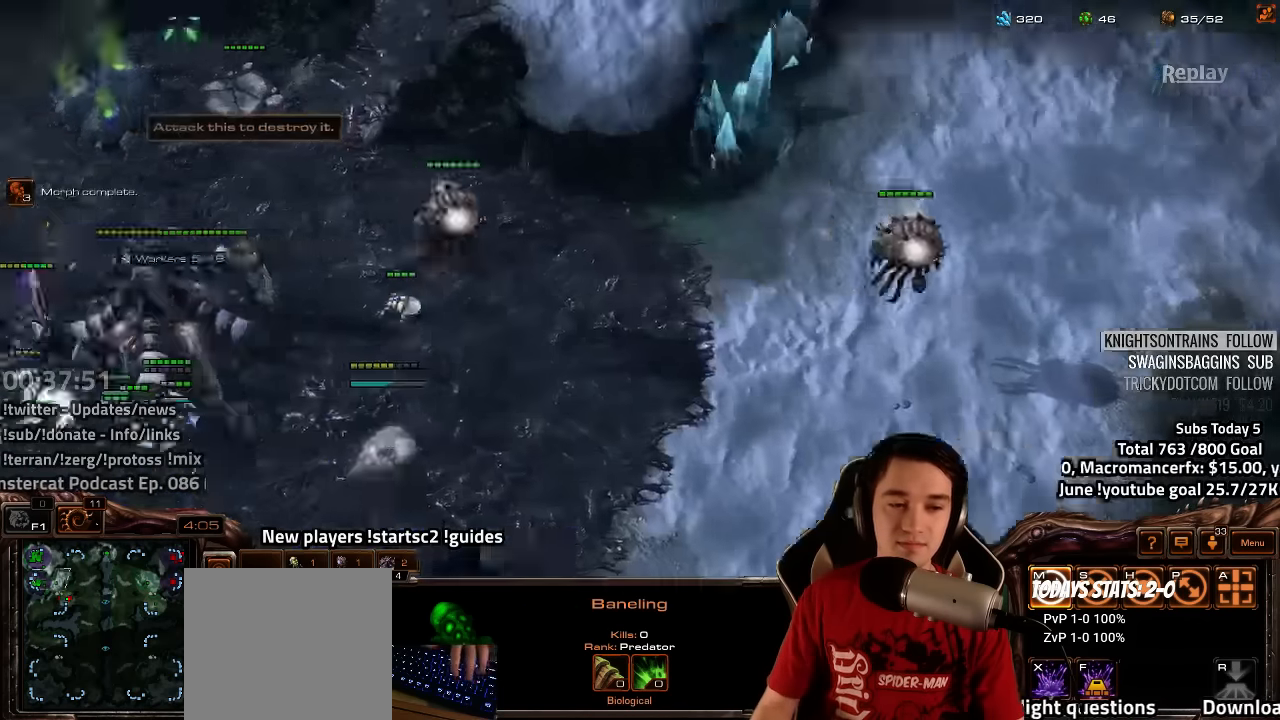
{"keys": [], "events": [[134, "4", "down"], [184, "4", "up"], [250, "s", "down"], [250, "z", "down"], [317, "s", "up"], [317, "z", "up"], [417, "z", "down"], [467, "z", "up"]]}
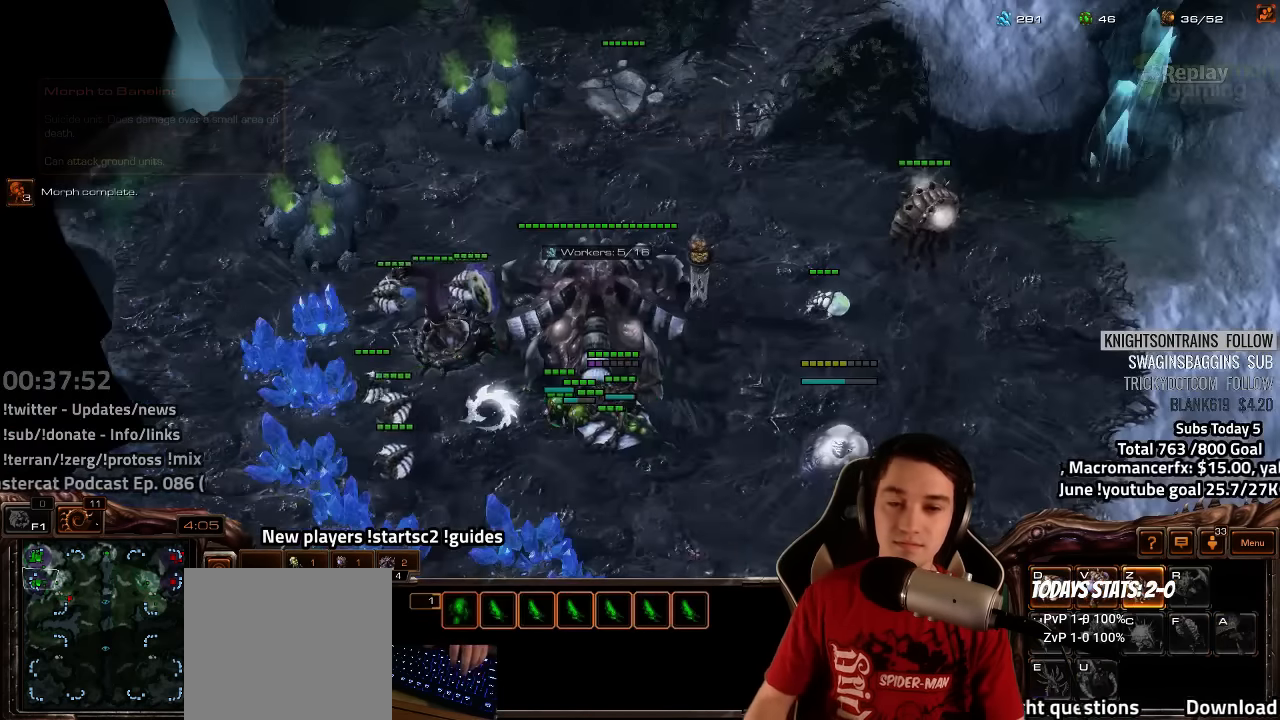
{"keys": [], "events": [[50, "z", "down"], [117, "z", "up"], [217, "z", "down"], [284, "z", "up"], [400, "v", "down"], [467, "v", "up"]]}
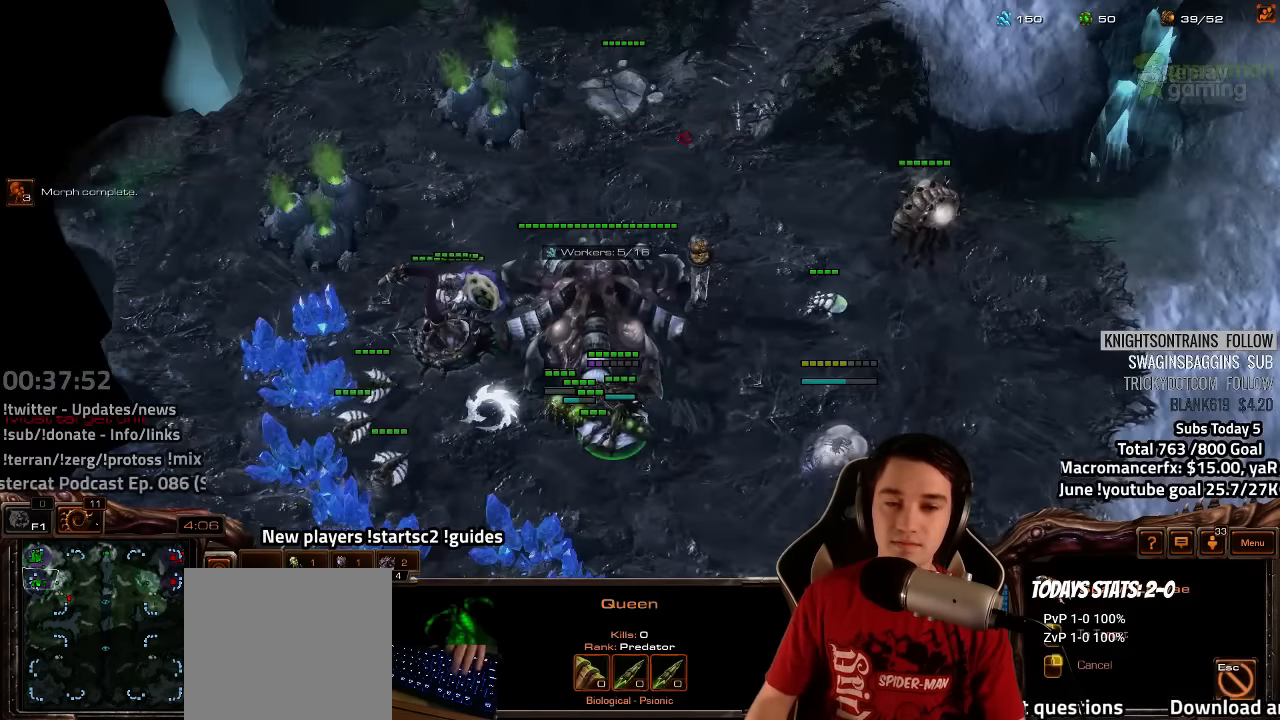
{"keys": ["z"], "events": [[184, "4", "down"], [250, "4", "up"], [317, "s", "down"], [317, "z", "down"], [350, "s", "up"], [367, "z", "up"], [467, "z", "down"]]}
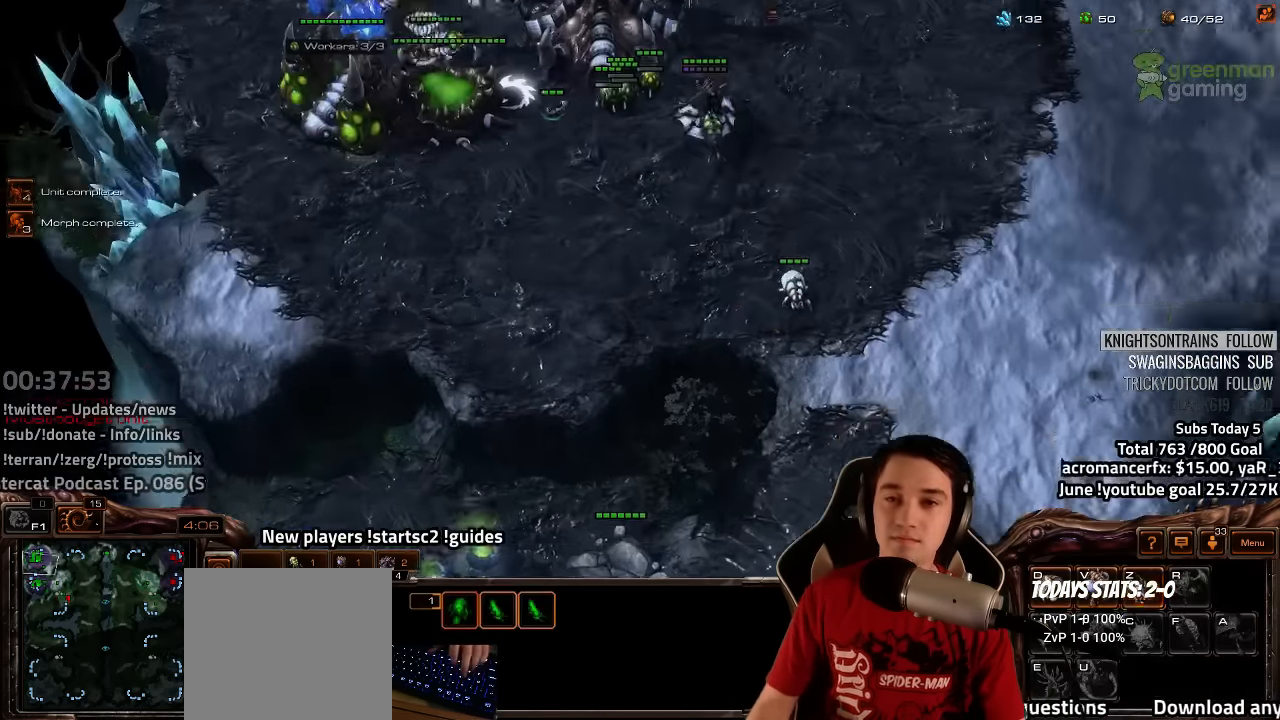
{"keys": [], "events": [[50, "z", "up"], [117, "z", "down"], [184, "z", "up"]]}
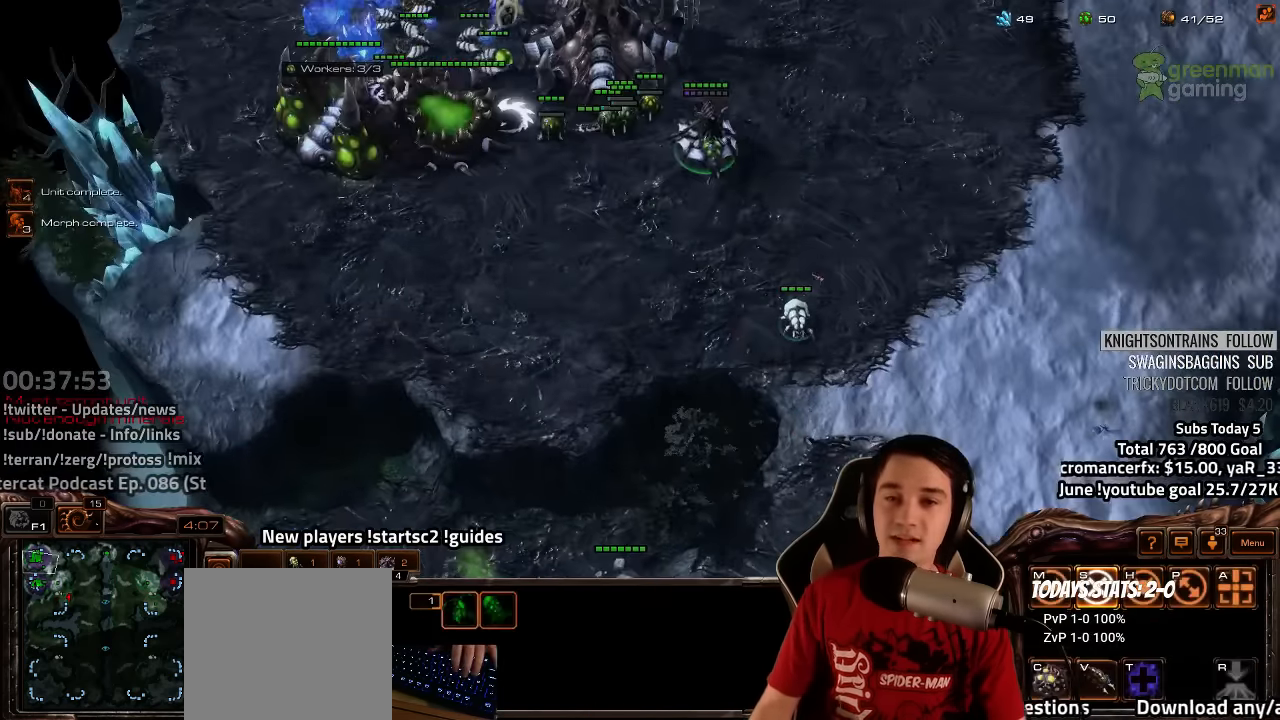
{"keys": [], "events": [[284, "v", "down"], [317, "v", "up"]]}
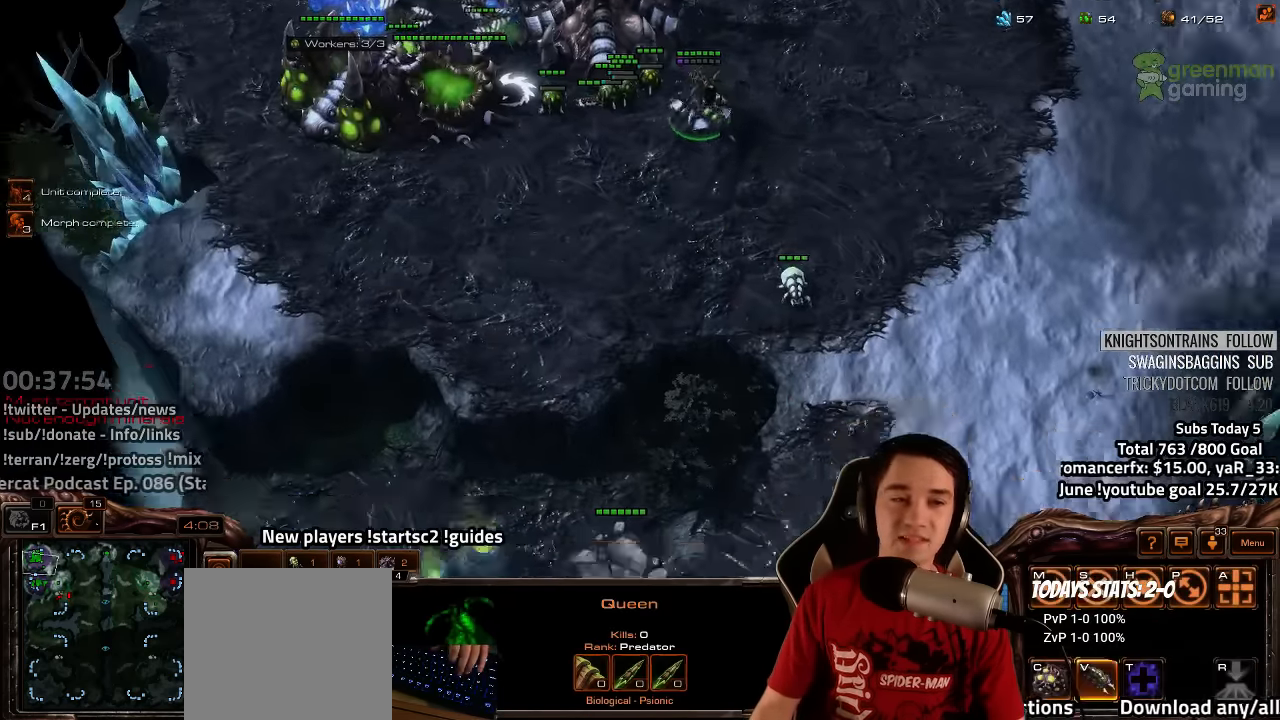
{"keys": [], "events": [[116, "4", "down"], [183, "4", "up"], [233, "s", "down"], [266, "z", "down"], [333, "s", "up"], [333, "z", "up"], [400, "z", "down"], [483, "z", "up"]]}
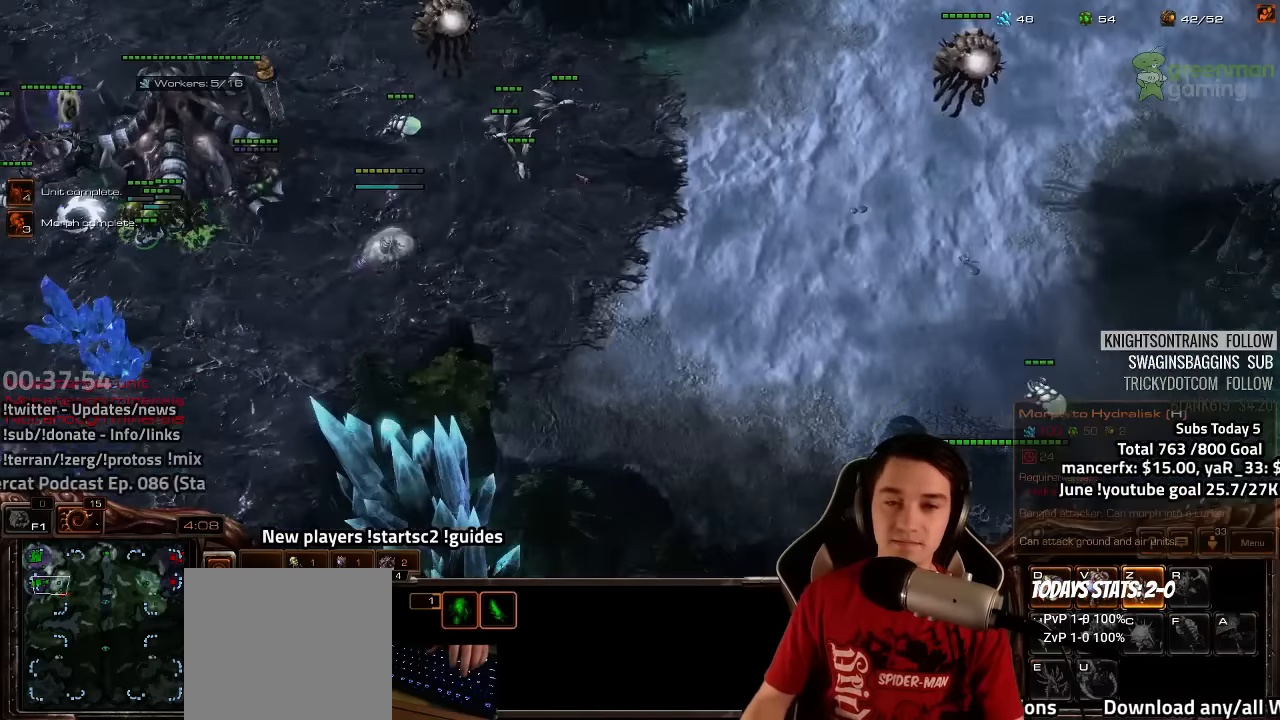
{"keys": [], "events": [[50, "z", "down"], [150, "z", "up"], [283, "e", "down"], [416, "e", "up"]]}
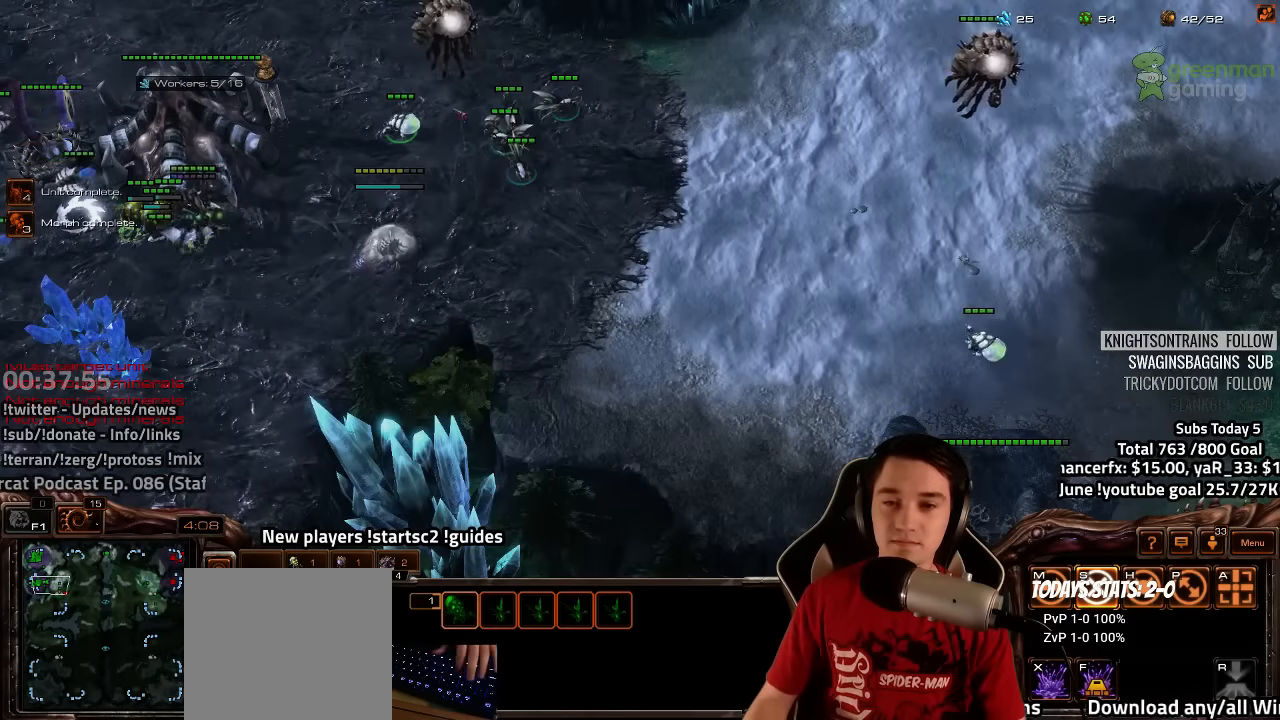
{"keys": ["e"], "events": [[50, "e", "down"], [150, "e", "up"], [200, "e", "down"], [283, "e", "up"], [333, "e", "down"], [400, "e", "up"], [466, "e", "down"]]}
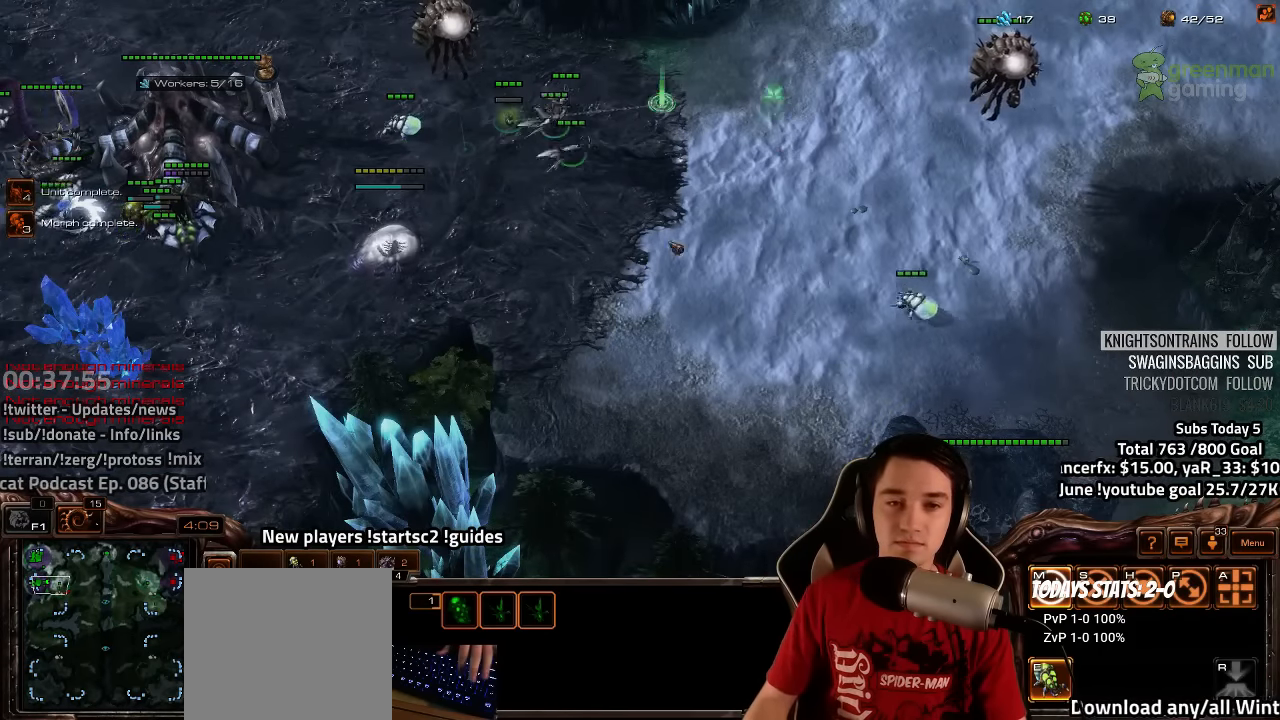
{"keys": [], "events": [[16, "e", "up"], [83, "e", "down"], [133, "e", "up"], [316, "2", "down"], [400, "2", "up"]]}
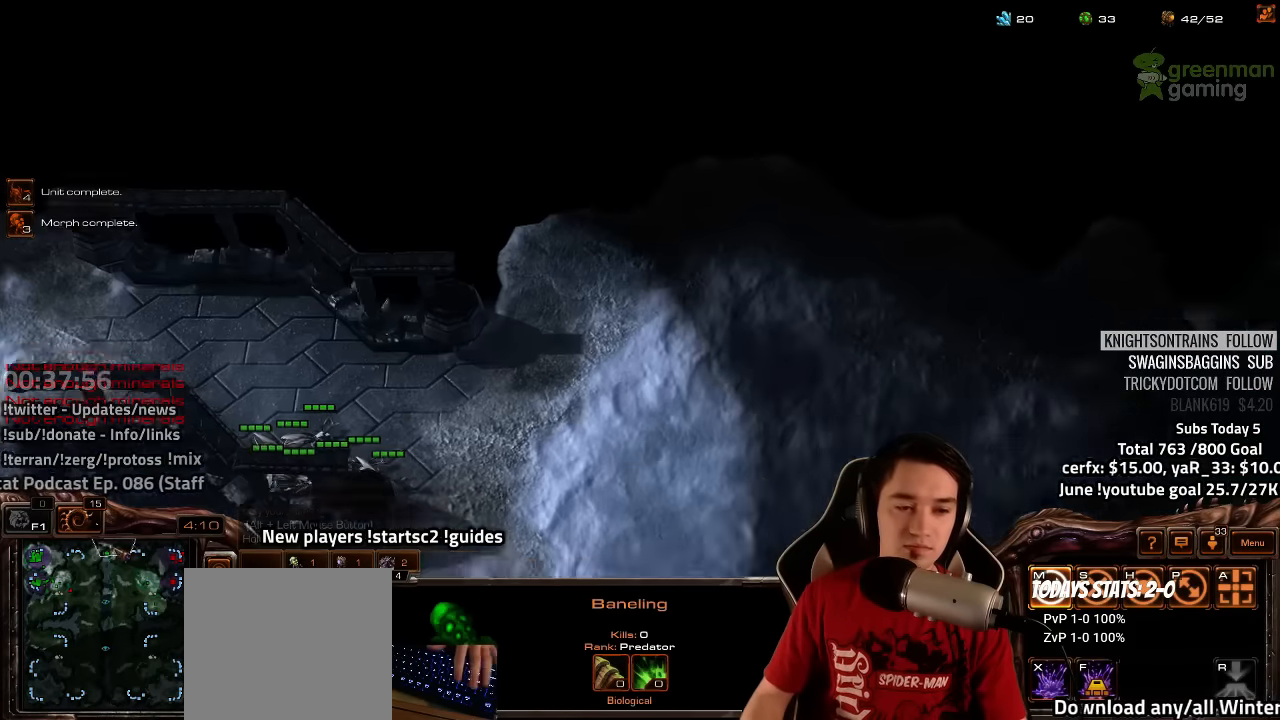
{"keys": []}